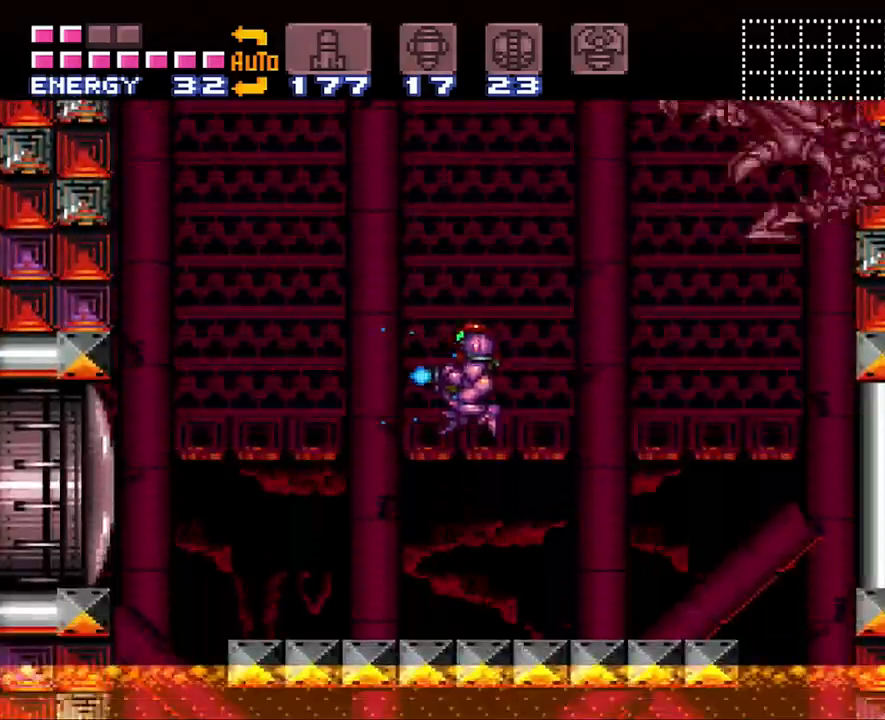
Gameplay with a controller (Nintendo layout); each line is a JSON object with the inputs held at the frame after it. "events" lists button and stick changes between this image and that frame as [ms after this image, input, new state], when the widget could be followed in between. Not read: L3 R3.
{"buttons": ["B", "Y"], "events": [[283, "DPAD_LEFT", "up"], [317, "B", "down"]]}
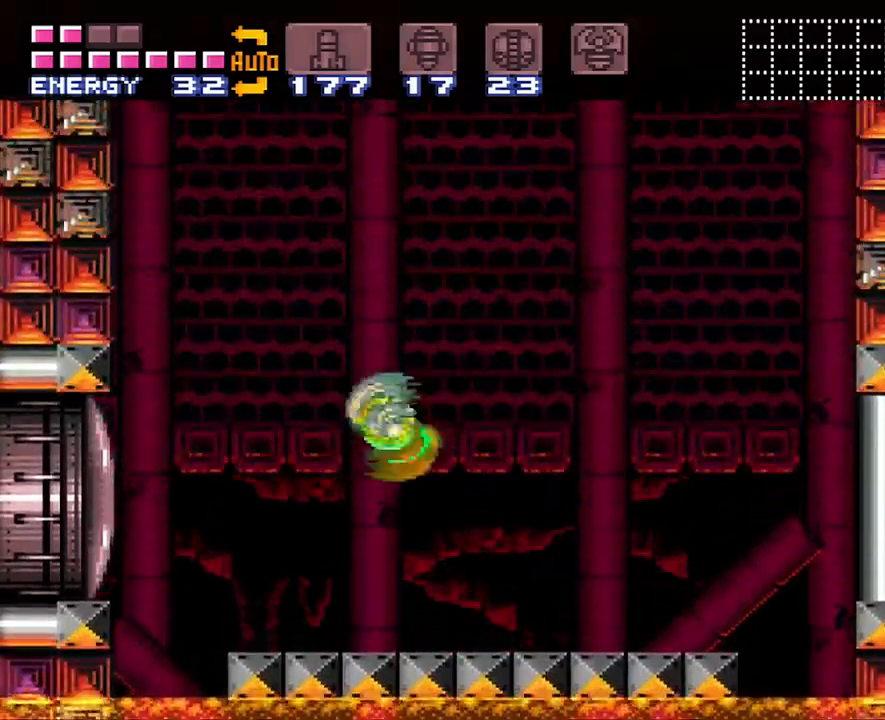
{"buttons": ["Y", "DPAD_RIGHT"], "events": [[133, "DPAD_RIGHT", "down"], [133, "DPAD_UP", "down"], [417, "B", "up"], [417, "Y", "up"], [467, "DPAD_UP", "up"], [467, "Y", "down"]]}
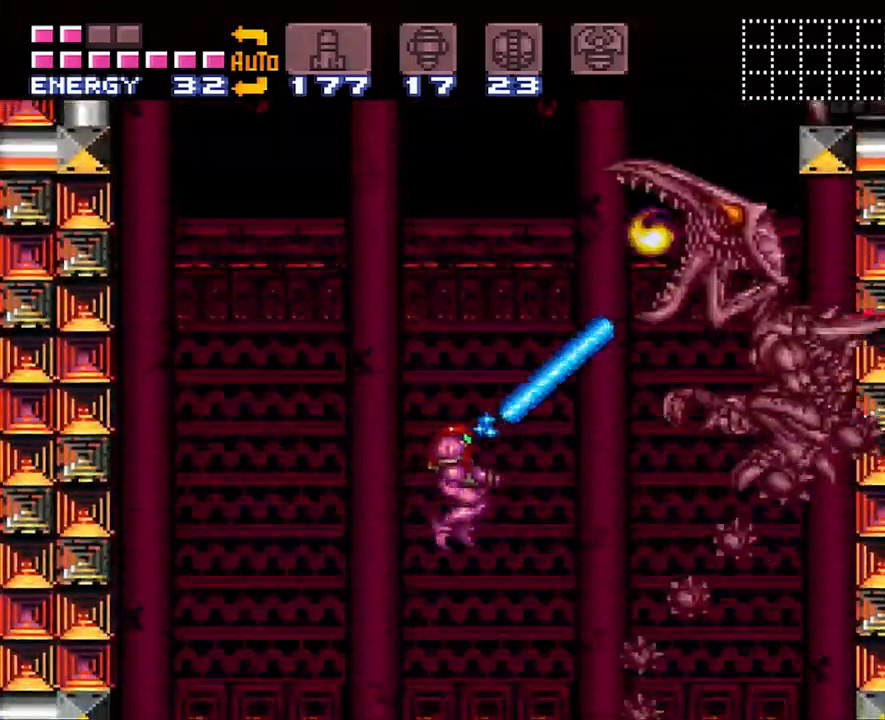
{"buttons": ["Y", "DPAD_LEFT"], "events": [[17, "DPAD_RIGHT", "up"], [100, "DPAD_LEFT", "down"]]}
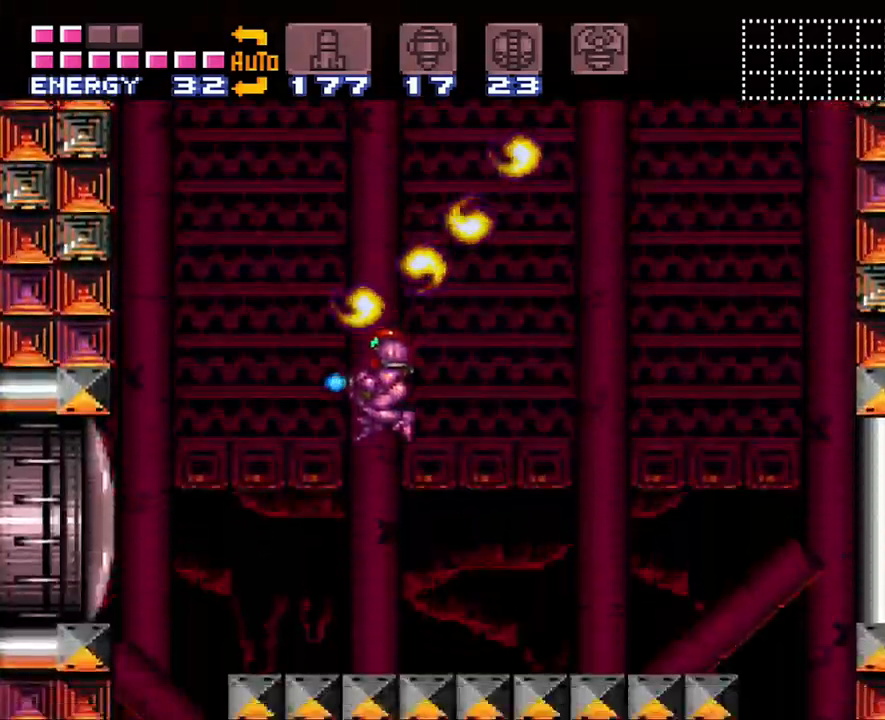
{"buttons": ["Y"], "events": [[17, "DPAD_LEFT", "up"]]}
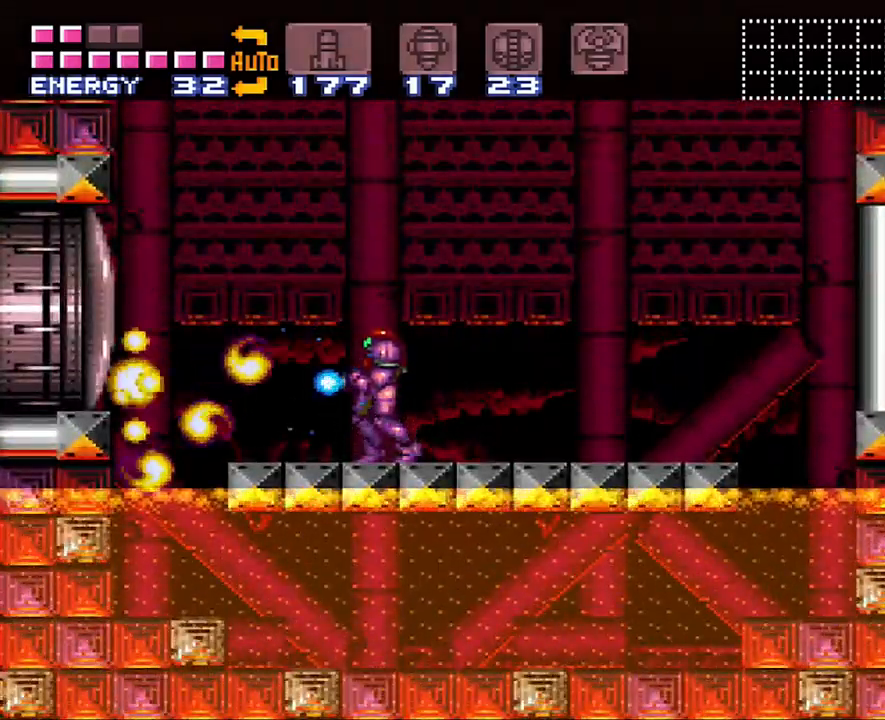
{"buttons": ["Y"], "events": [[33, "DPAD_LEFT", "down"], [250, "DPAD_LEFT", "up"]]}
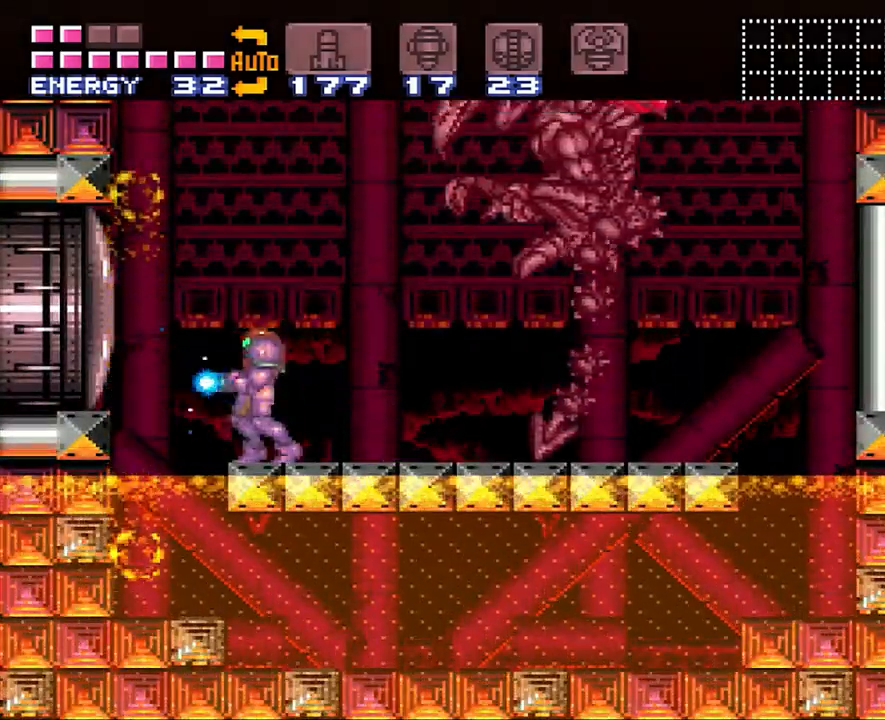
{"buttons": ["Y", "DPAD_UP", "DPAD_RIGHT"], "events": [[167, "DPAD_UP", "down"], [267, "Y", "up"], [350, "Y", "down"], [450, "DPAD_RIGHT", "down"]]}
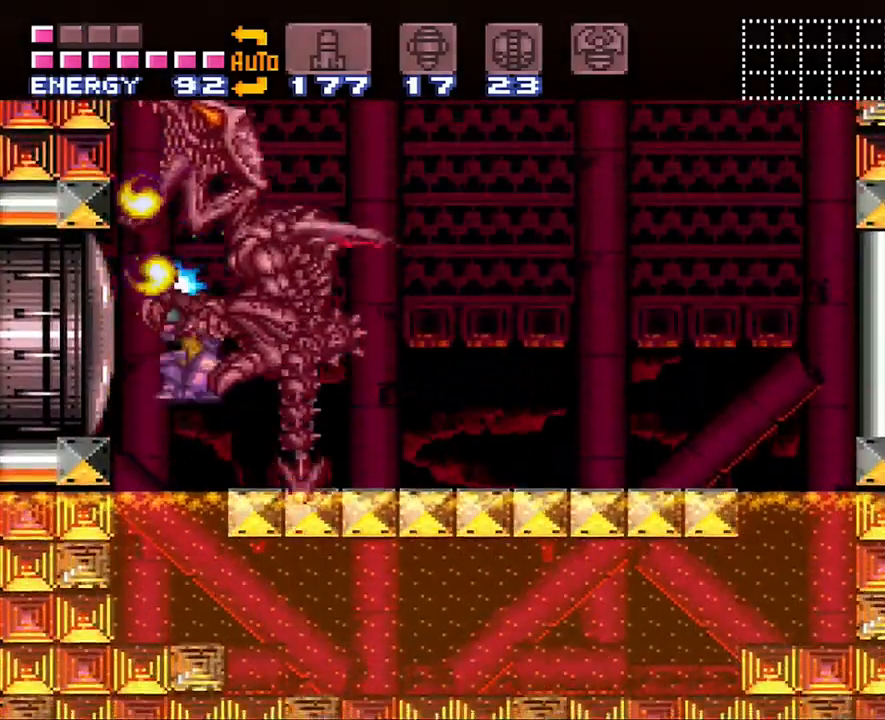
{"buttons": ["Y"], "events": [[167, "DPAD_UP", "up"], [267, "DPAD_RIGHT", "up"]]}
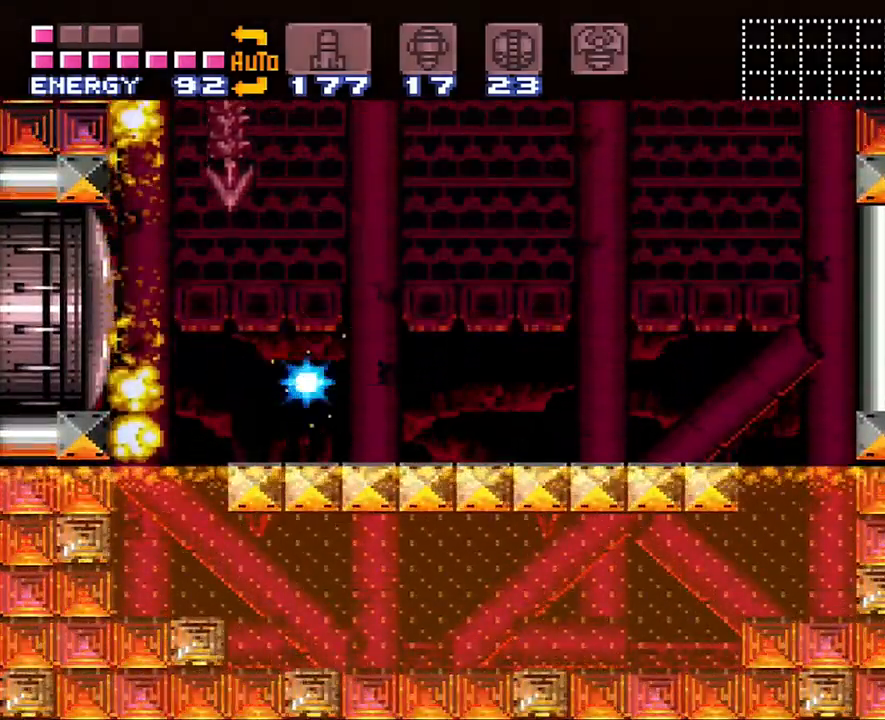
{"buttons": ["DPAD_UP"], "events": [[33, "B", "down"], [133, "DPAD_UP", "down"], [167, "DPAD_RIGHT", "down"], [267, "B", "up"], [333, "DPAD_RIGHT", "up"], [417, "Y", "up"]]}
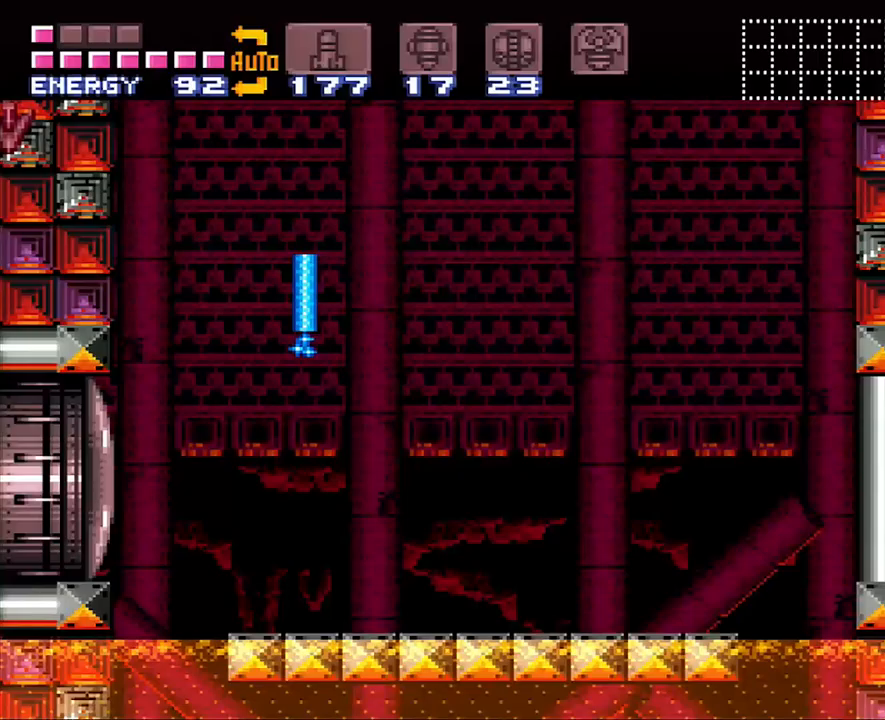
{"buttons": ["Y", "DPAD_RIGHT"], "events": [[17, "Y", "down"], [100, "DPAD_RIGHT", "down"], [100, "DPAD_UP", "up"]]}
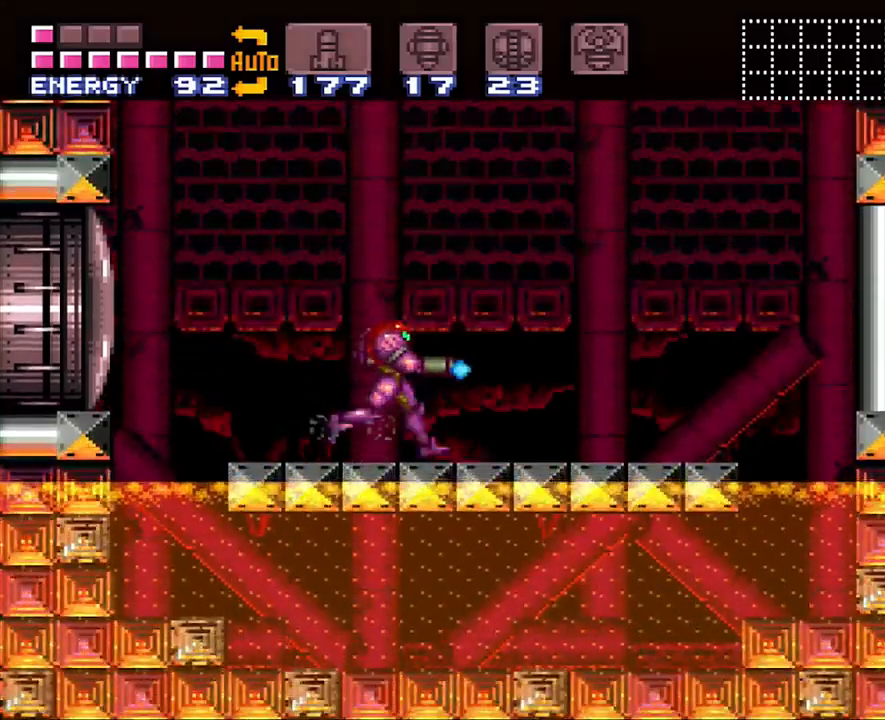
{"buttons": ["B", "Y", "DPAD_UP"], "events": [[67, "DPAD_RIGHT", "up"], [100, "B", "down"], [250, "DPAD_RIGHT", "down"], [350, "DPAD_UP", "down"], [467, "DPAD_RIGHT", "up"]]}
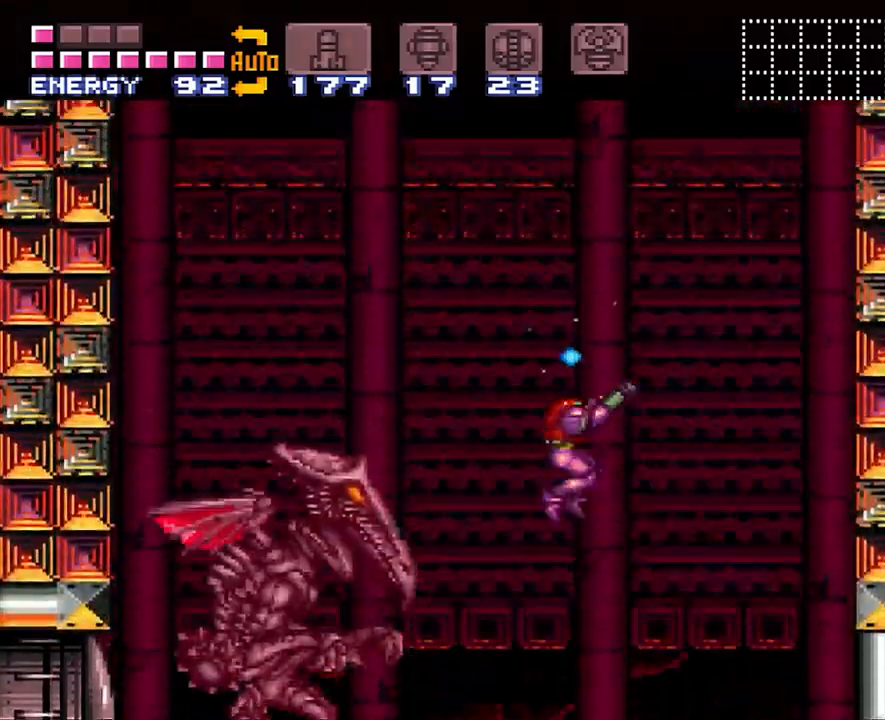
{"buttons": ["Y", "L1"], "events": [[67, "DPAD_LEFT", "down"], [67, "DPAD_UP", "up"], [200, "L1", "down"], [317, "B", "up"], [350, "Y", "up"], [417, "Y", "down"], [500, "DPAD_LEFT", "up"]]}
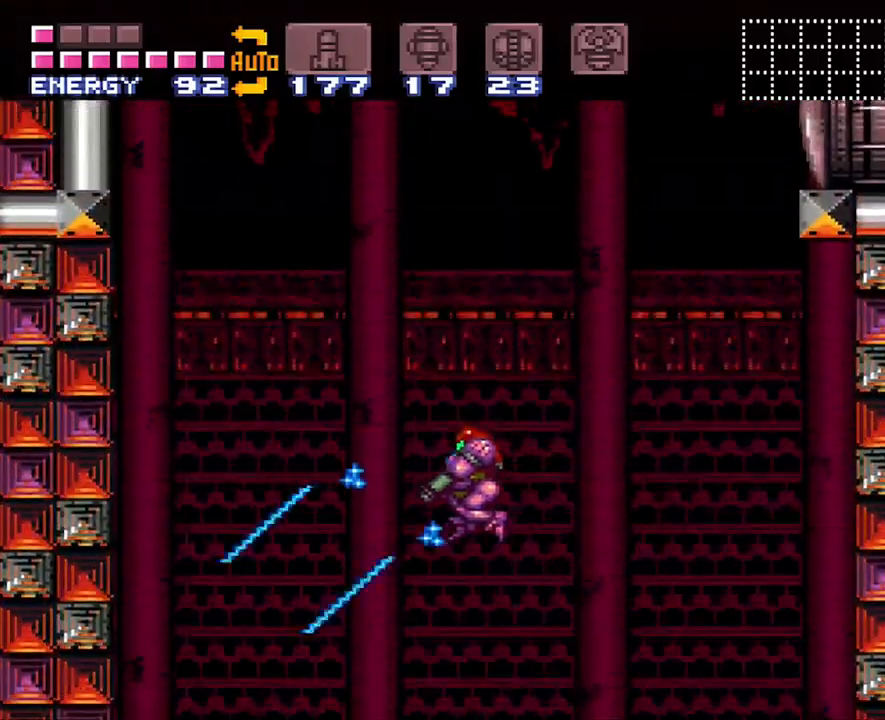
{"buttons": ["Y", "DPAD_RIGHT"], "events": [[283, "L1", "up"], [417, "DPAD_RIGHT", "down"]]}
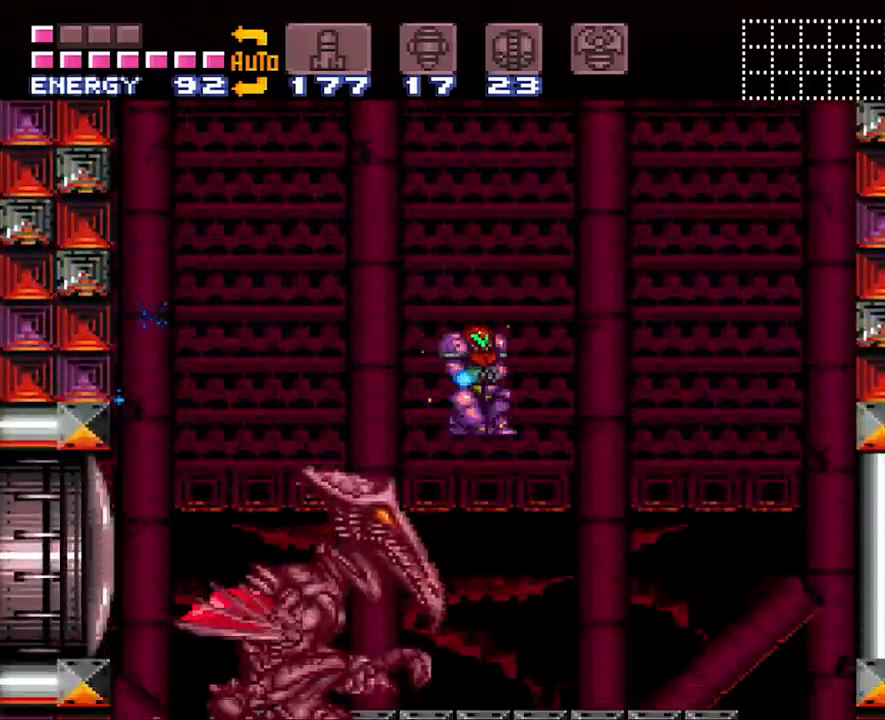
{"buttons": ["B", "Y"], "events": [[350, "DPAD_RIGHT", "up"], [383, "B", "down"]]}
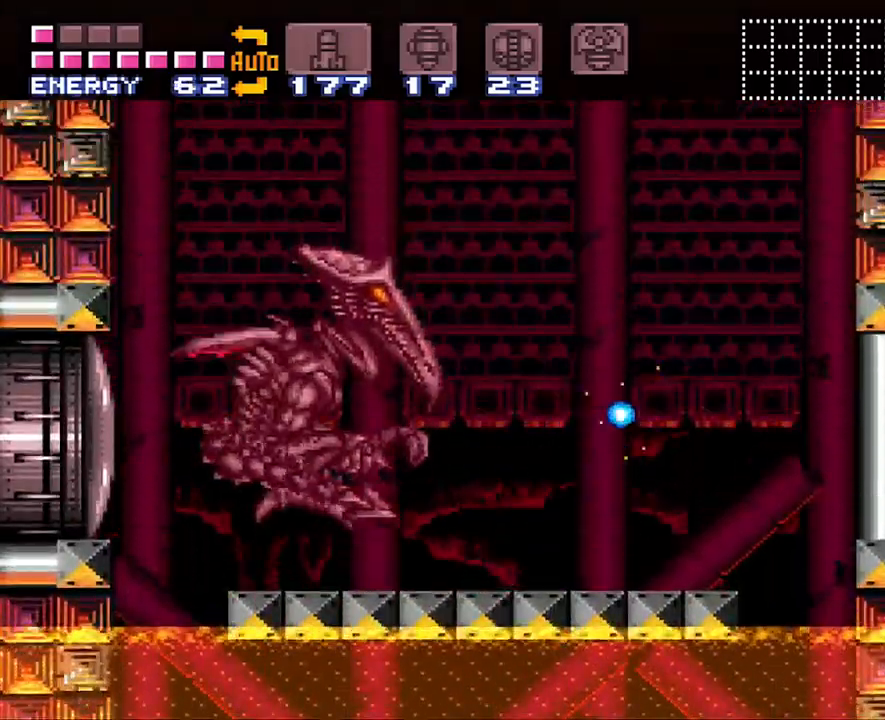
{"buttons": ["Y", "DPAD_LEFT"], "events": [[33, "DPAD_RIGHT", "down"], [250, "DPAD_RIGHT", "up"], [283, "DPAD_LEFT", "down"], [450, "B", "up"]]}
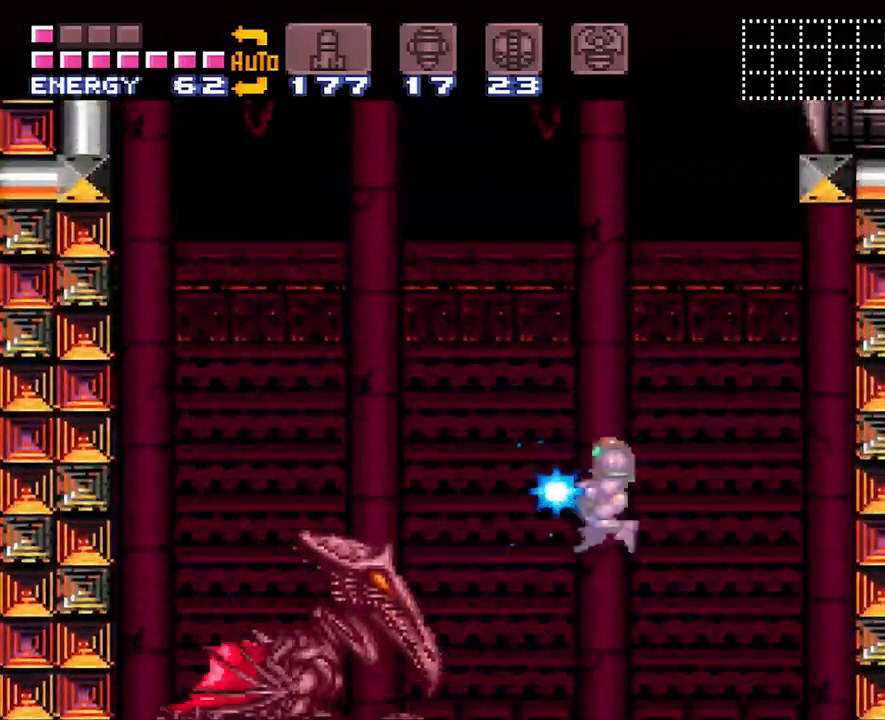
{"buttons": ["Y", "DPAD_RIGHT"], "events": [[17, "DPAD_LEFT", "up"], [50, "Y", "up"], [133, "Y", "down"], [200, "DPAD_RIGHT", "down"]]}
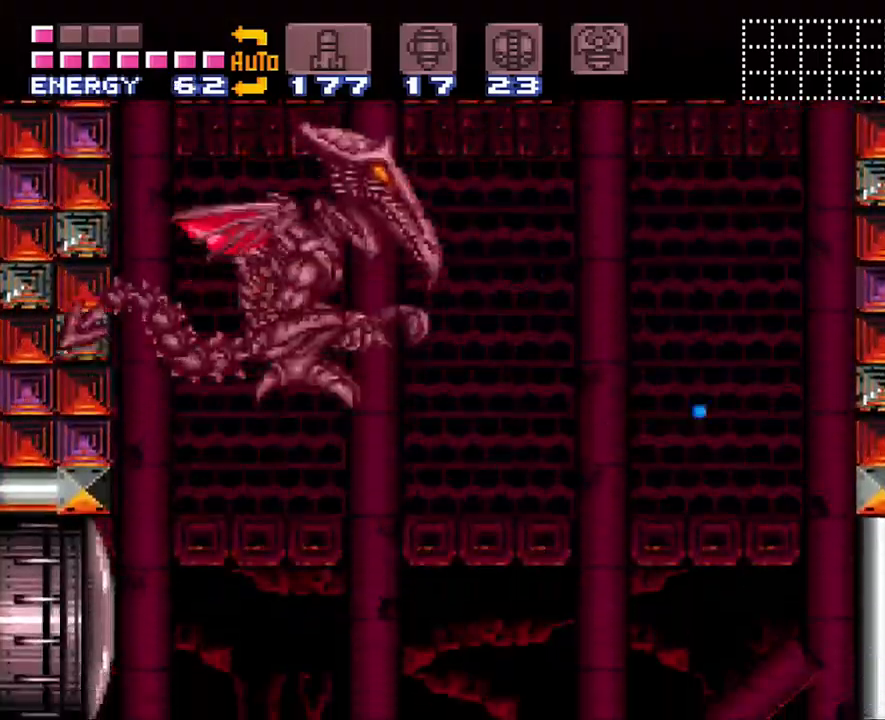
{"buttons": ["B", "Y"], "events": [[183, "DPAD_RIGHT", "up"], [417, "B", "down"]]}
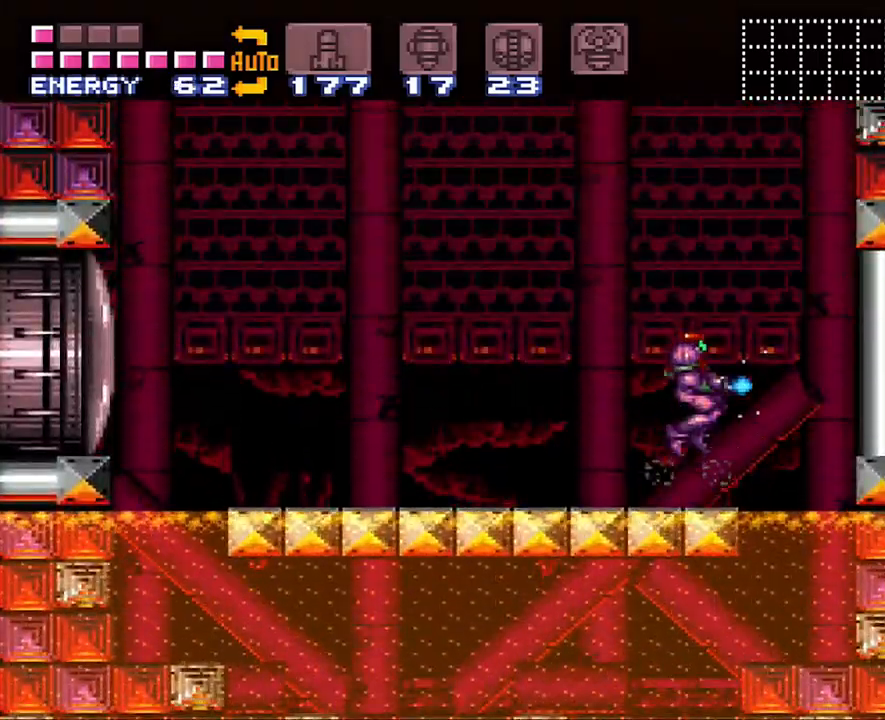
{"buttons": ["B", "Y", "DPAD_LEFT"], "events": [[83, "DPAD_RIGHT", "down"], [100, "DPAD_UP", "down"], [317, "DPAD_RIGHT", "up"], [350, "DPAD_UP", "up"], [383, "DPAD_LEFT", "down"]]}
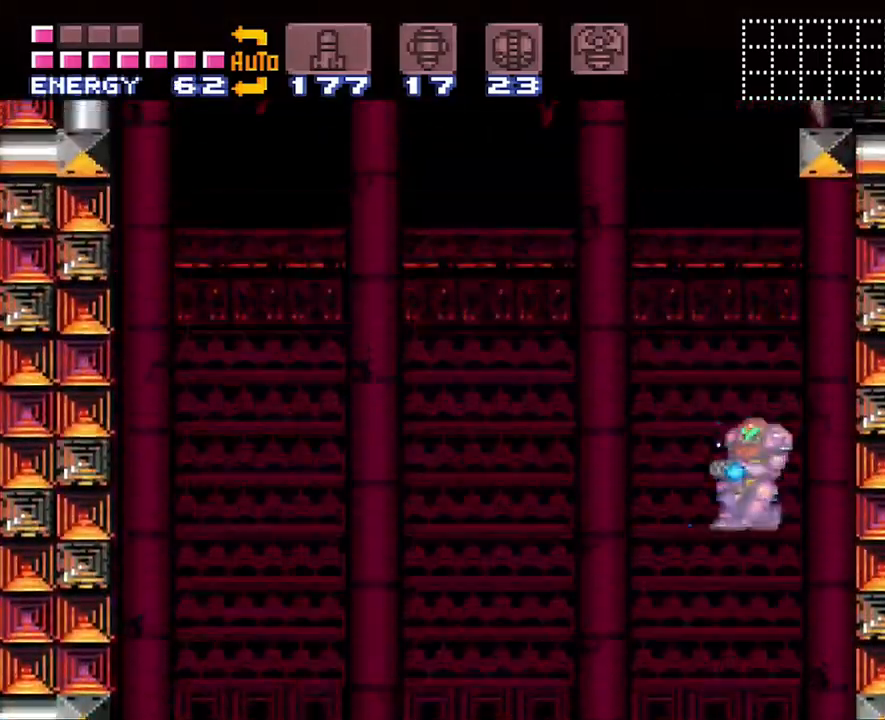
{"buttons": ["Y"], "events": [[167, "B", "up"], [200, "DPAD_LEFT", "up"], [200, "Y", "up"], [267, "Y", "down"]]}
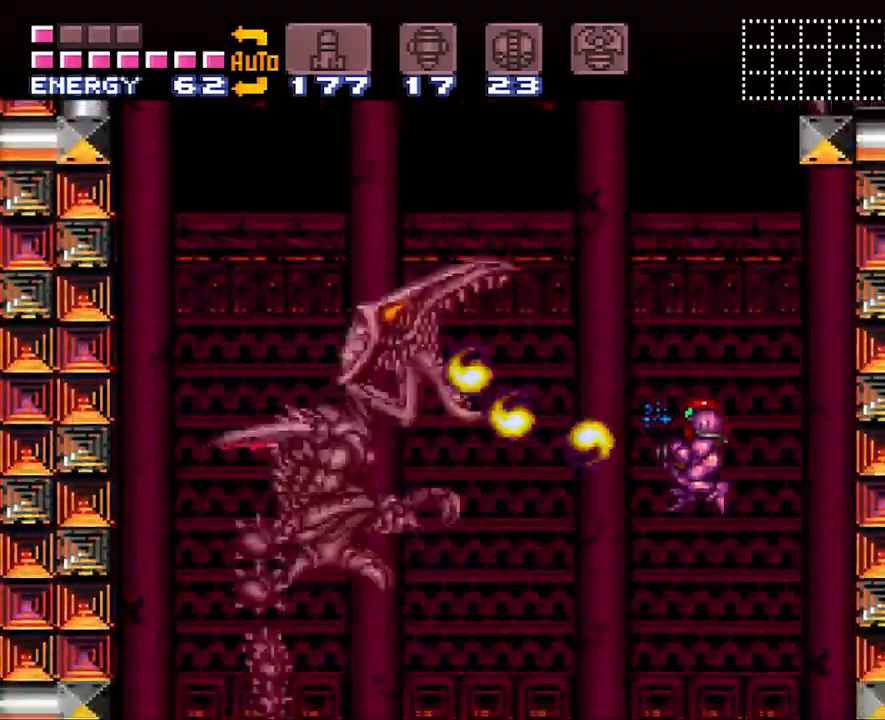
{"buttons": ["Y"], "events": [[317, "DPAD_LEFT", "down"], [417, "DPAD_LEFT", "up"]]}
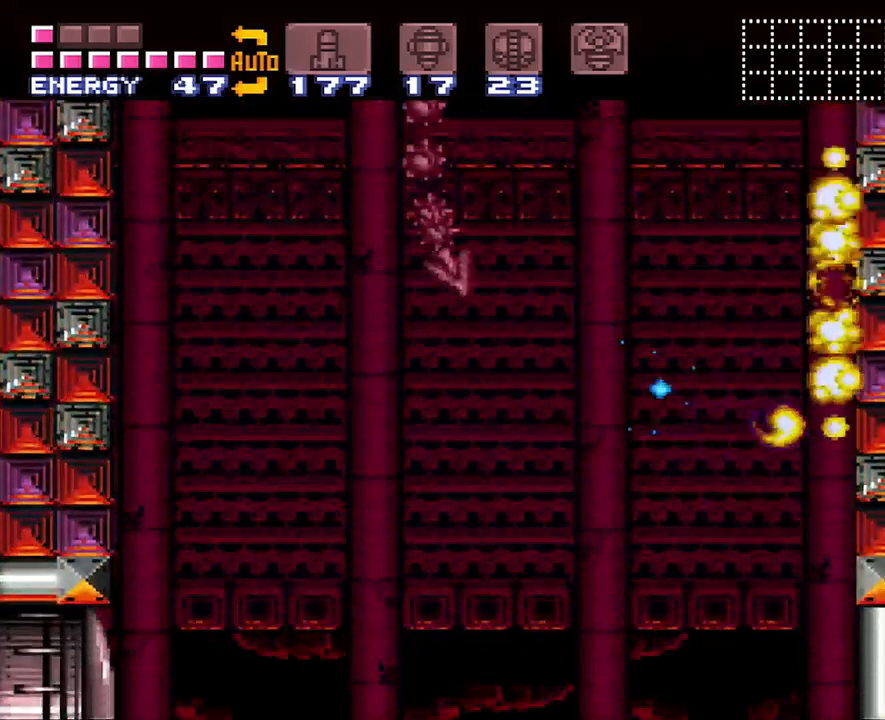
{"buttons": ["Y", "DPAD_LEFT"], "events": [[267, "DPAD_LEFT", "down"]]}
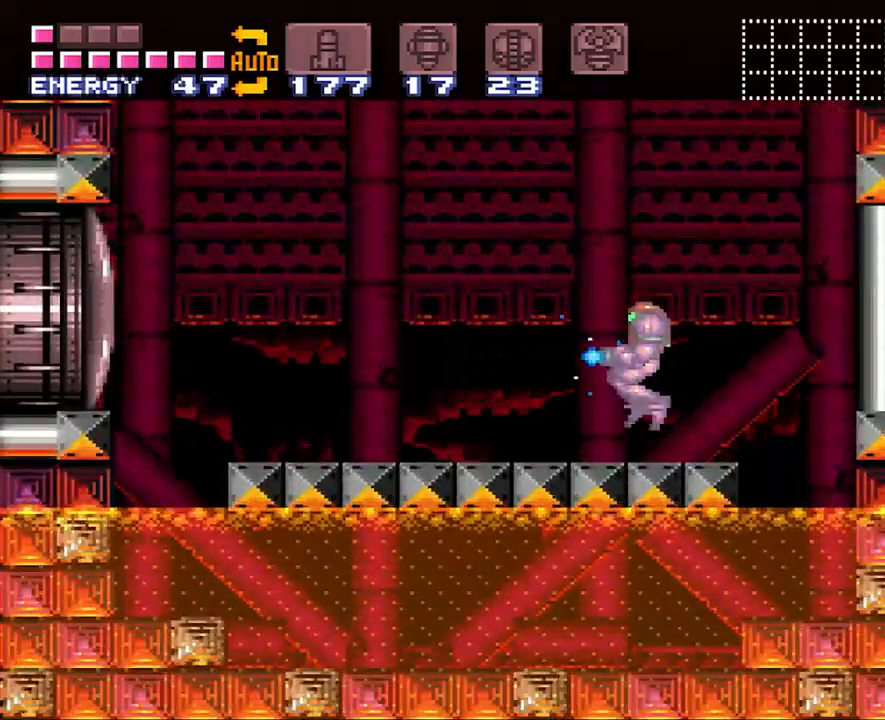
{"buttons": ["Y", "DPAD_LEFT"], "events": []}
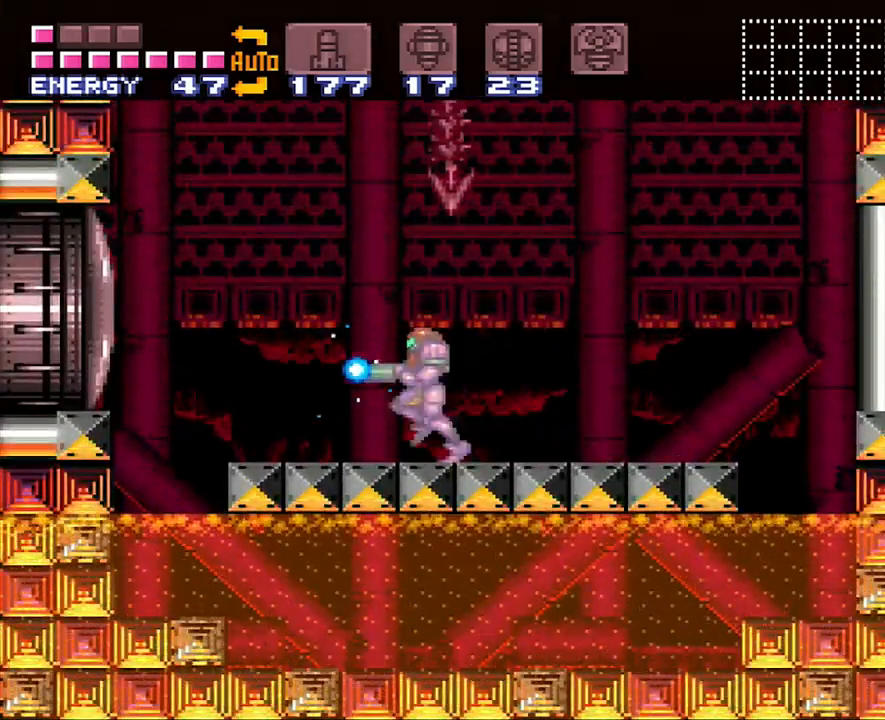
{"buttons": ["Y", "DPAD_RIGHT"], "events": [[233, "DPAD_LEFT", "up"], [300, "DPAD_RIGHT", "down"], [350, "DPAD_DOWN", "down"], [383, "DPAD_DOWN", "up"]]}
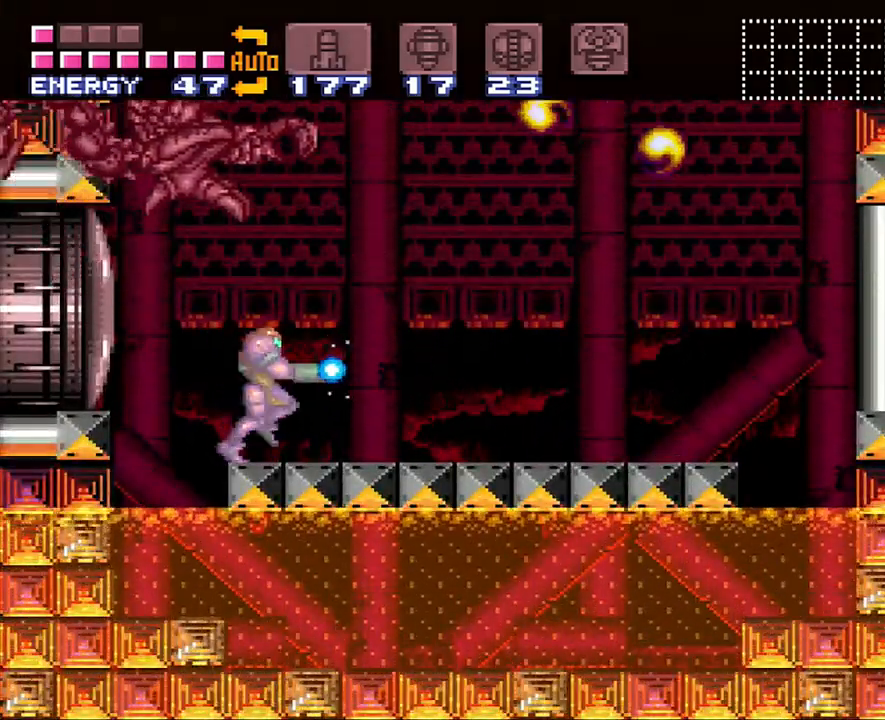
{"buttons": ["Y"], "events": [[133, "DPAD_RIGHT", "up"], [267, "DPAD_RIGHT", "down"], [417, "DPAD_RIGHT", "up"]]}
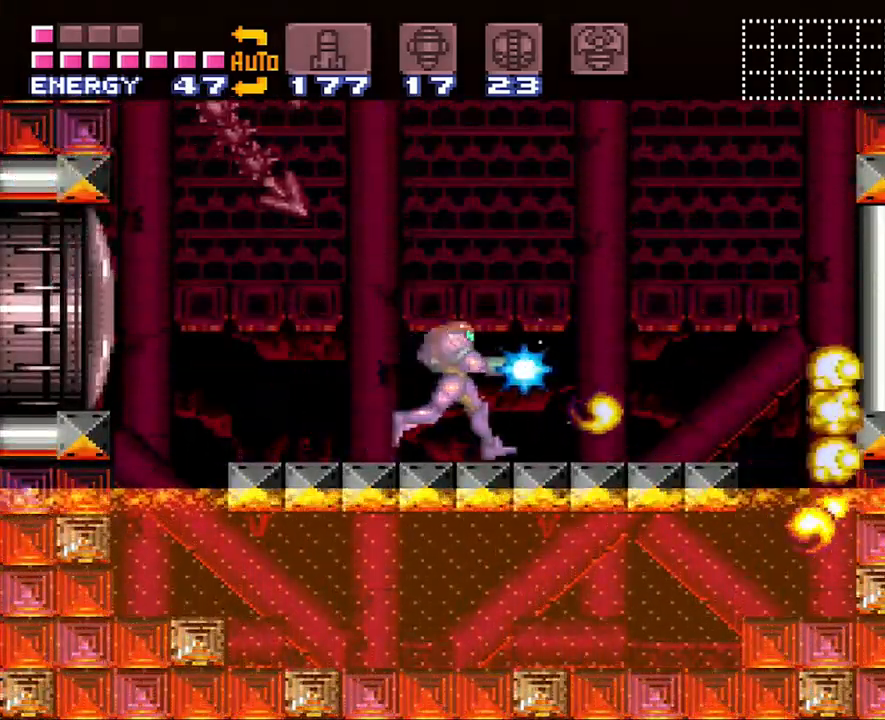
{"buttons": ["Y", "DPAD_RIGHT"], "events": [[33, "DPAD_DOWN", "down"], [100, "DPAD_DOWN", "up"], [200, "DPAD_RIGHT", "down"], [200, "DPAD_UP", "down"], [250, "DPAD_RIGHT", "up"], [317, "DPAD_RIGHT", "down"], [417, "DPAD_UP", "up"]]}
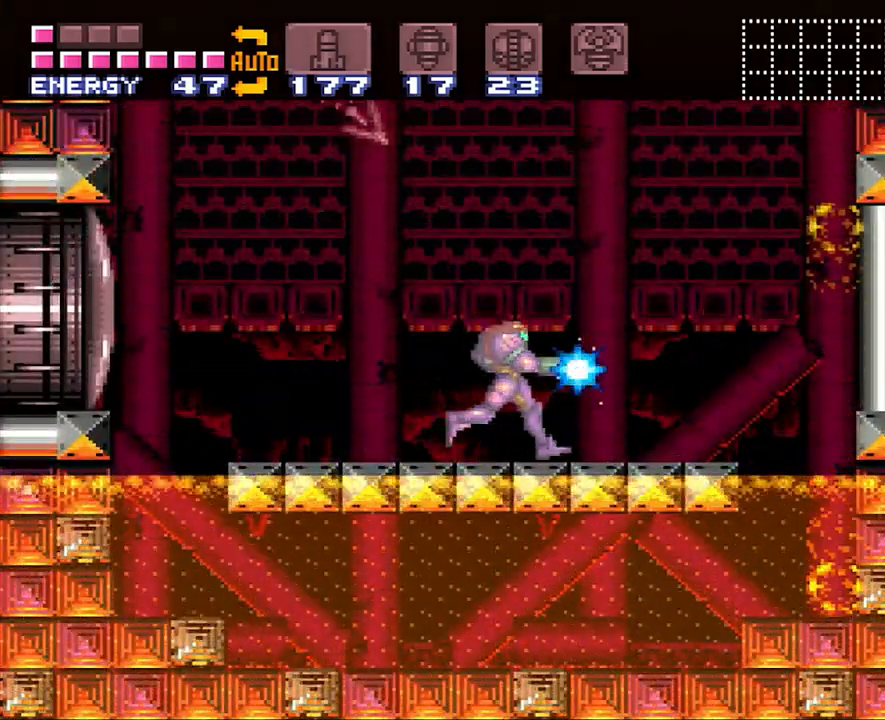
{"buttons": ["B", "Y", "DPAD_RIGHT"], "events": [[233, "B", "down"]]}
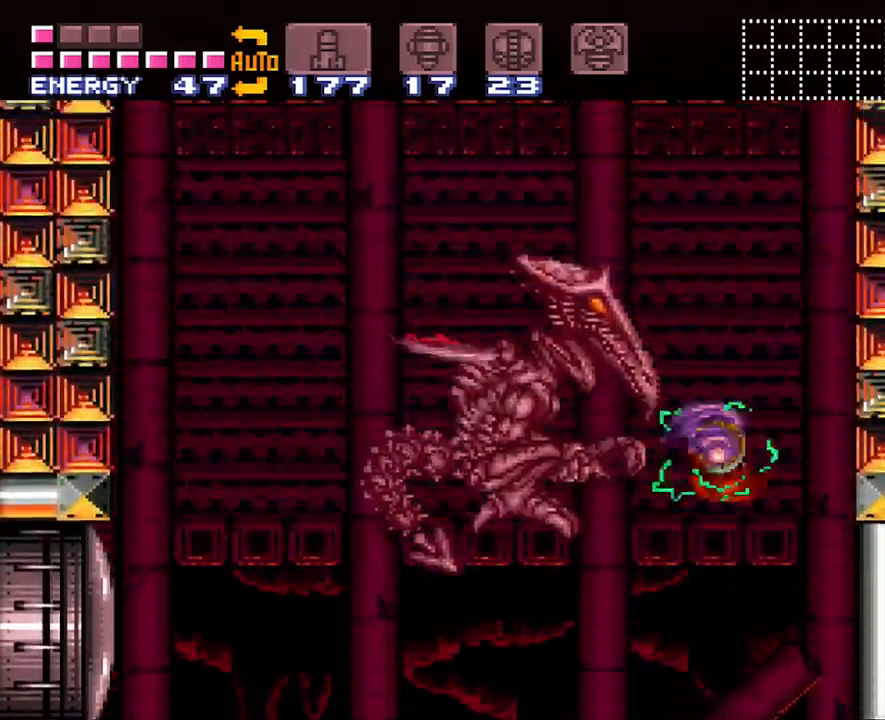
{"buttons": ["Y", "DPAD_UP", "DPAD_LEFT"], "events": [[17, "DPAD_RIGHT", "up"], [50, "DPAD_LEFT", "down"], [200, "B", "up"], [233, "DPAD_LEFT", "up"], [233, "Y", "up"], [333, "Y", "down"], [383, "DPAD_UP", "down"], [417, "DPAD_LEFT", "down"]]}
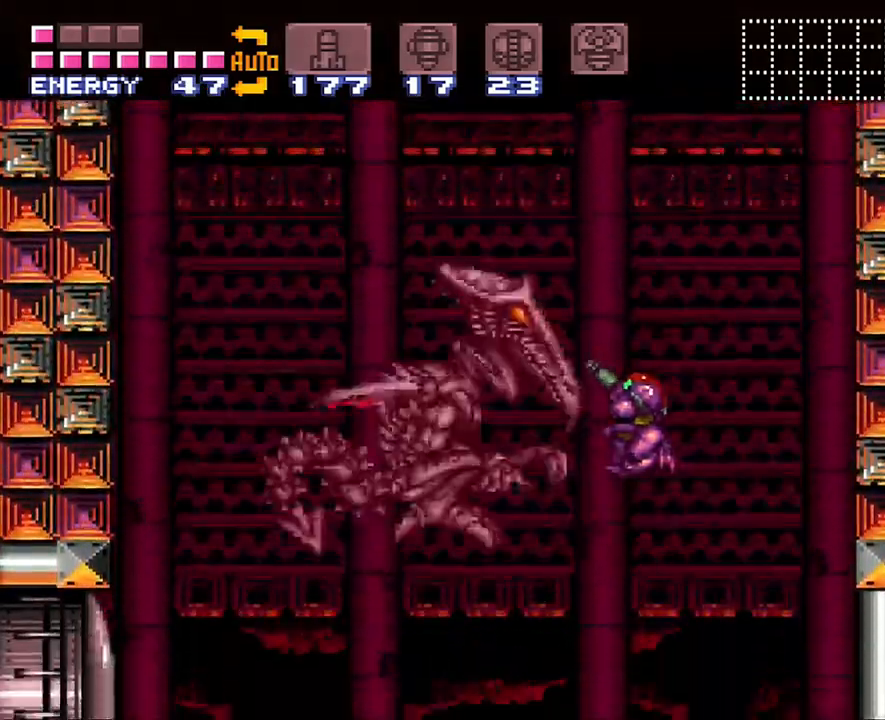
{"buttons": ["Y", "DPAD_LEFT"], "events": [[33, "DPAD_LEFT", "up"], [100, "DPAD_UP", "up"], [283, "DPAD_DOWN", "down"], [317, "DPAD_DOWN", "up"], [367, "DPAD_LEFT", "down"]]}
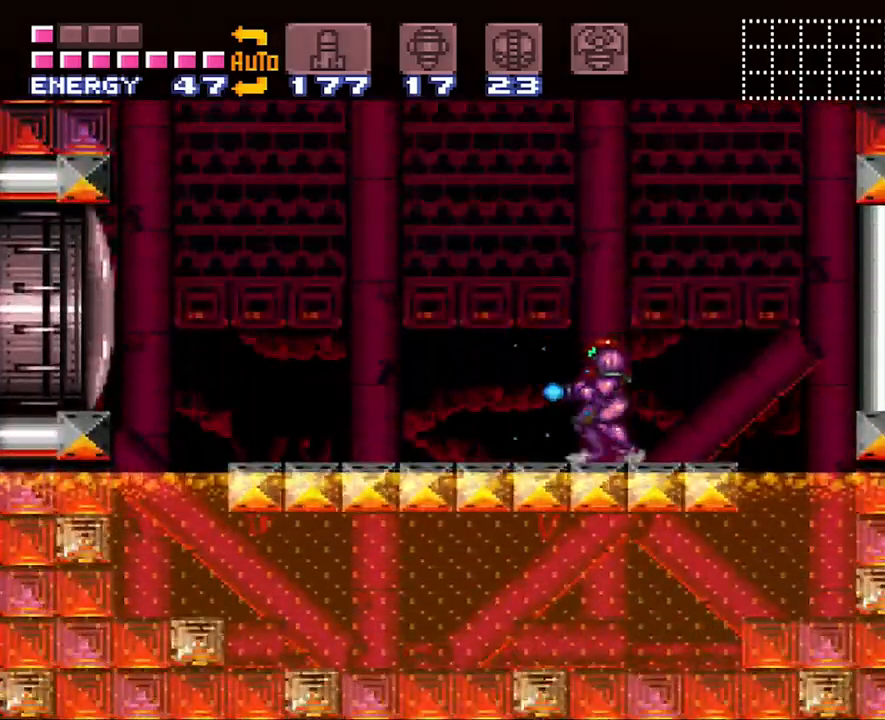
{"buttons": [], "events": [[17, "DPAD_LEFT", "up"], [83, "DPAD_DOWN", "down"], [167, "DPAD_DOWN", "up"], [217, "DPAD_DOWN", "down"], [283, "Y", "up"], [317, "DPAD_DOWN", "up"], [417, "DPAD_LEFT", "down"], [500, "DPAD_LEFT", "up"]]}